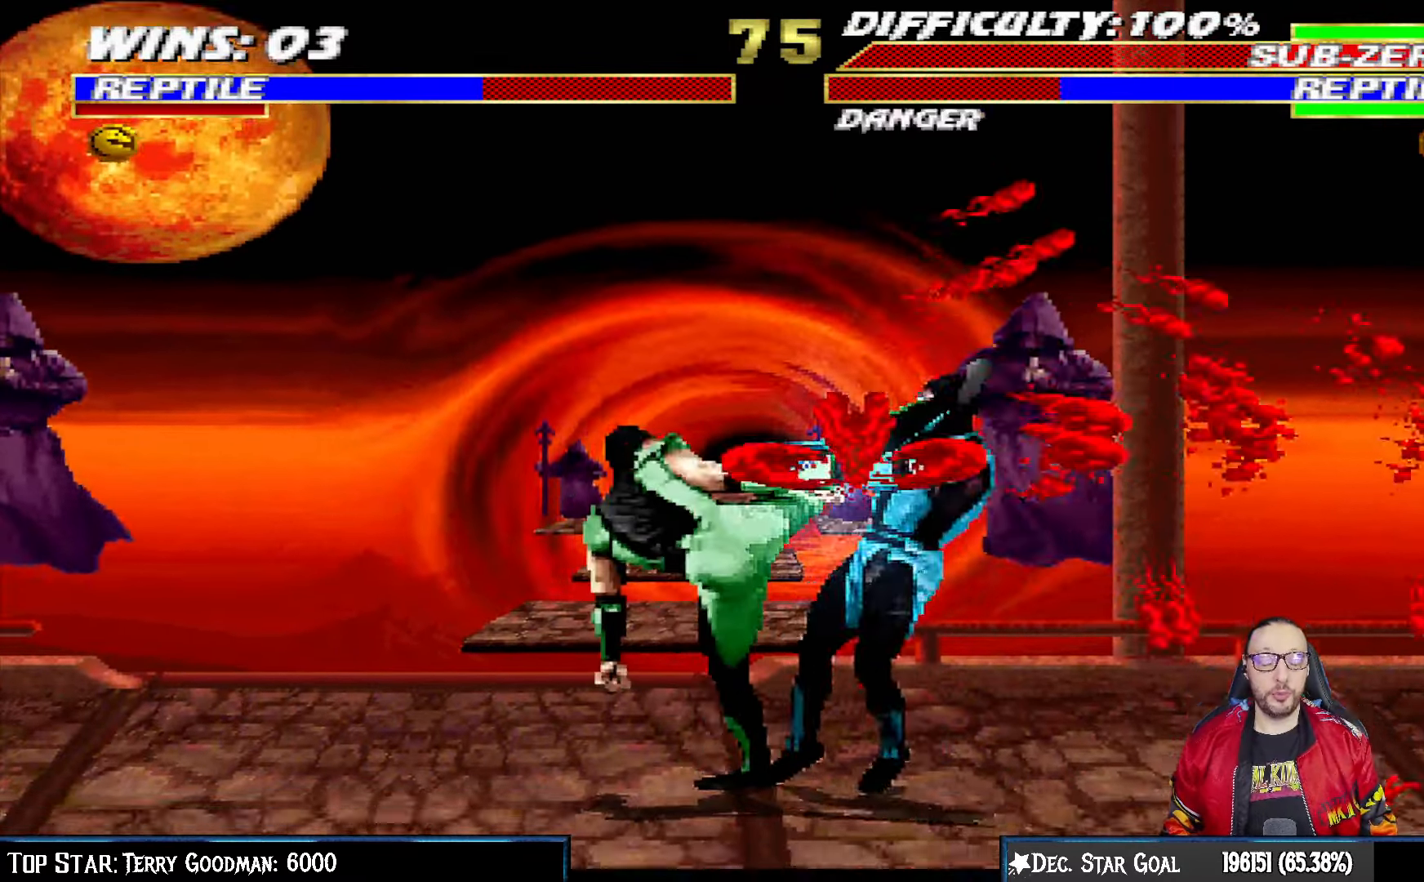
Gameplay with a controller (PlayStation layout); each line is a JSON object with the inputs held at the frame after it (dt_ms = milliseconds from this image to that frame). "events" lists button and stick changes between this image and that frame as [ms after this image, input, new state], when the widget could be followed in between.
{"dt_ms": 500, "buttons": ["L1", "DPAD_LEFT"], "left_stick": "center", "right_stick": "center", "events": [[17, "L1", "up"], [117, "TRIANGLE", "up"], [383, "L1", "down"], [400, "DPAD_LEFT", "down"]]}
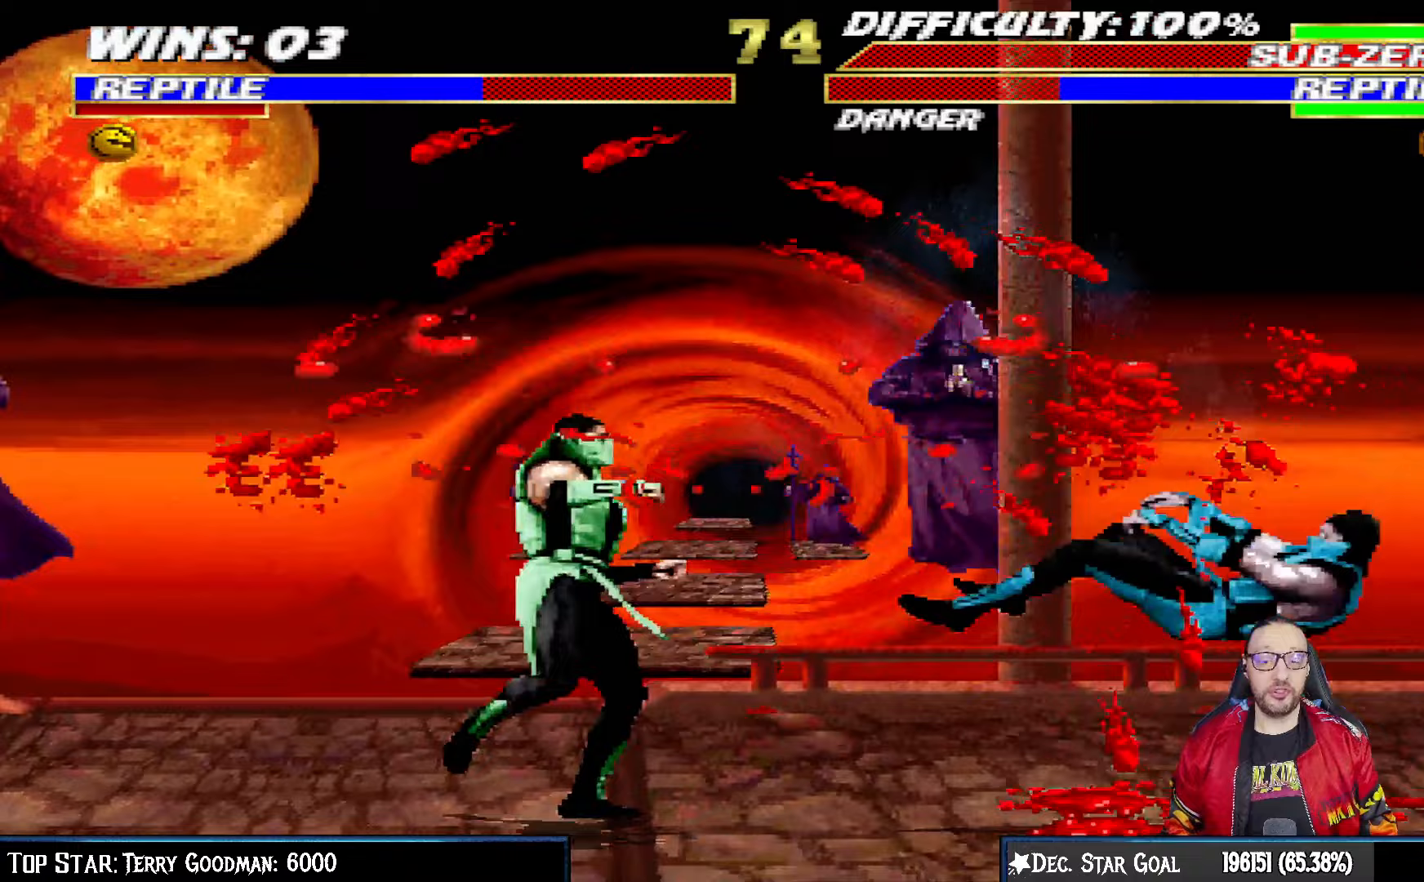
{"dt_ms": 500, "buttons": [], "left_stick": "center", "right_stick": "center", "events": [[17, "CIRCLE", "down"], [117, "CIRCLE", "up"], [167, "CIRCLE", "down"], [283, "DPAD_LEFT", "up"], [283, "L1", "up"], [333, "CIRCLE", "up"]]}
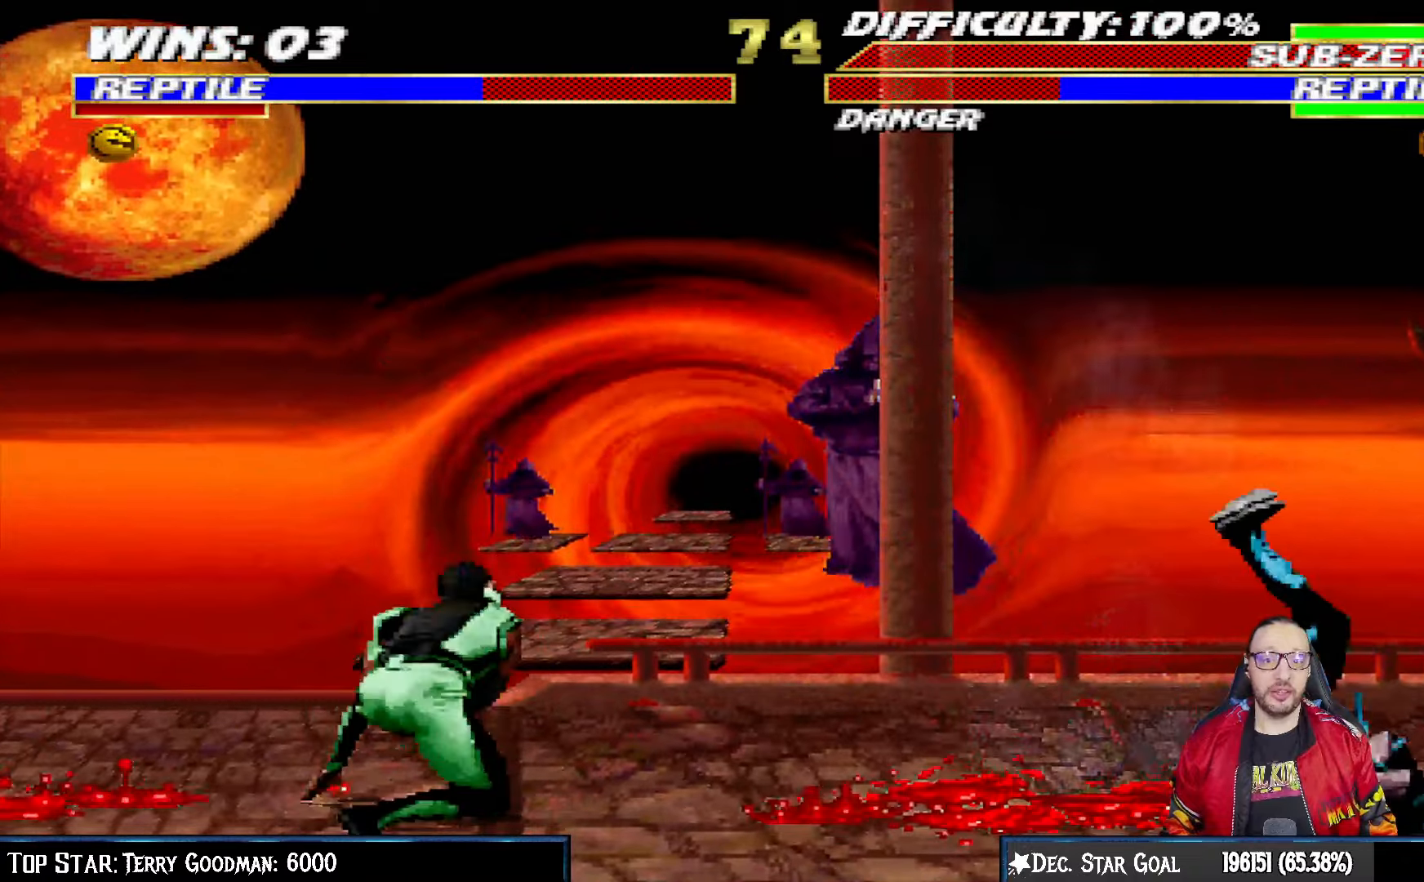
{"dt_ms": 500, "buttons": ["L1"], "left_stick": "center", "right_stick": "center", "events": [[17, "DPAD_LEFT", "down"], [117, "DPAD_LEFT", "up"], [200, "DPAD_RIGHT", "down"], [200, "L1", "down"], [233, "DPAD_UP", "down"], [467, "DPAD_UP", "up"], [483, "DPAD_RIGHT", "up"]]}
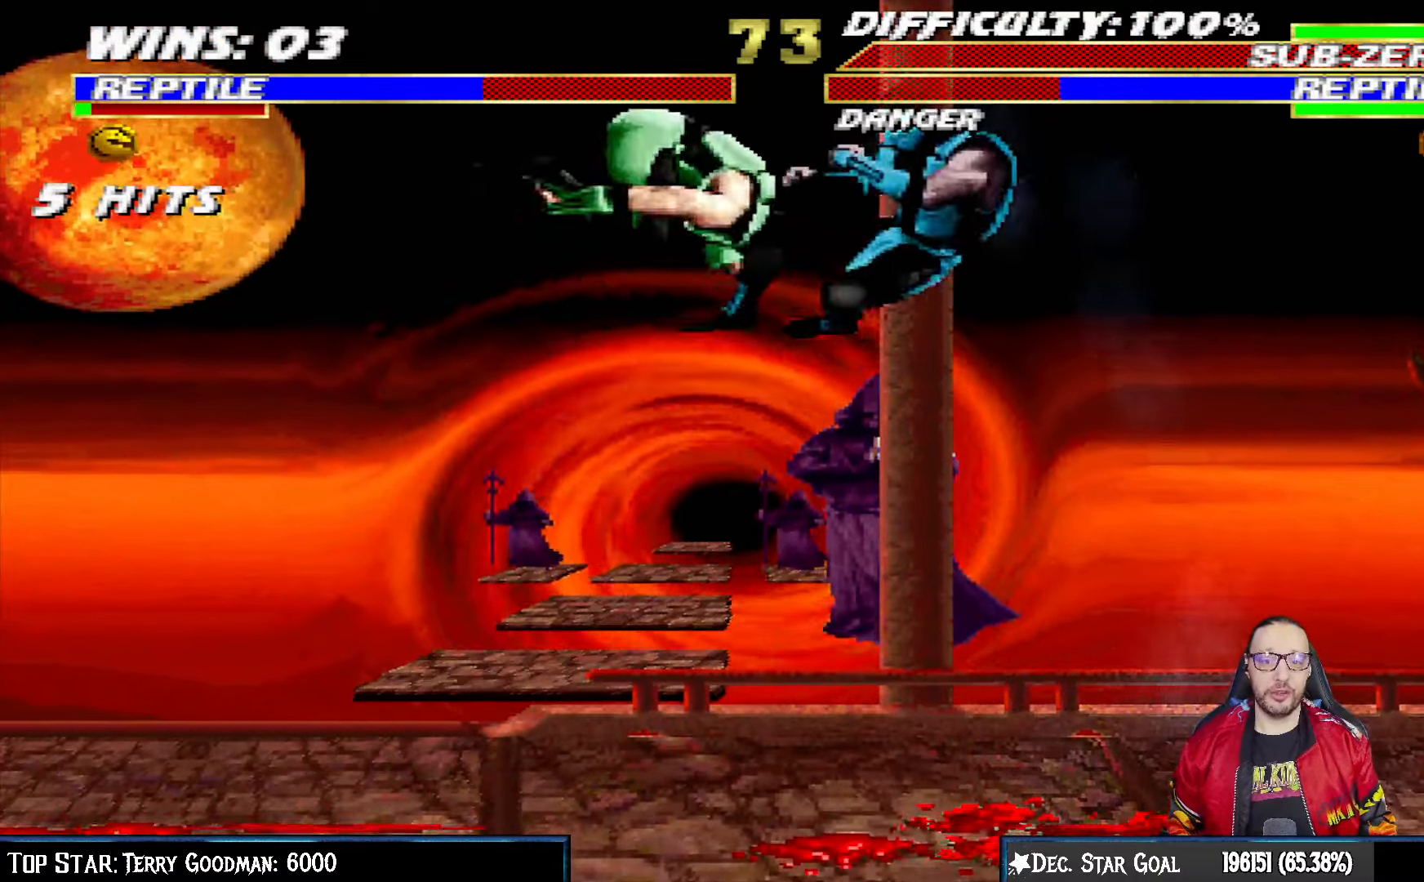
{"dt_ms": 500, "buttons": ["L1", "R1", "DPAD_DOWN", "DPAD_LEFT"], "left_stick": "center", "right_stick": "center", "events": [[17, "SQUARE", "down"], [33, "L1", "up"], [117, "DPAD_DOWN", "down"], [133, "DPAD_LEFT", "down"], [133, "SQUARE", "up"], [150, "L1", "down"], [217, "R1", "down"], [350, "R1", "up"], [417, "R1", "down"]]}
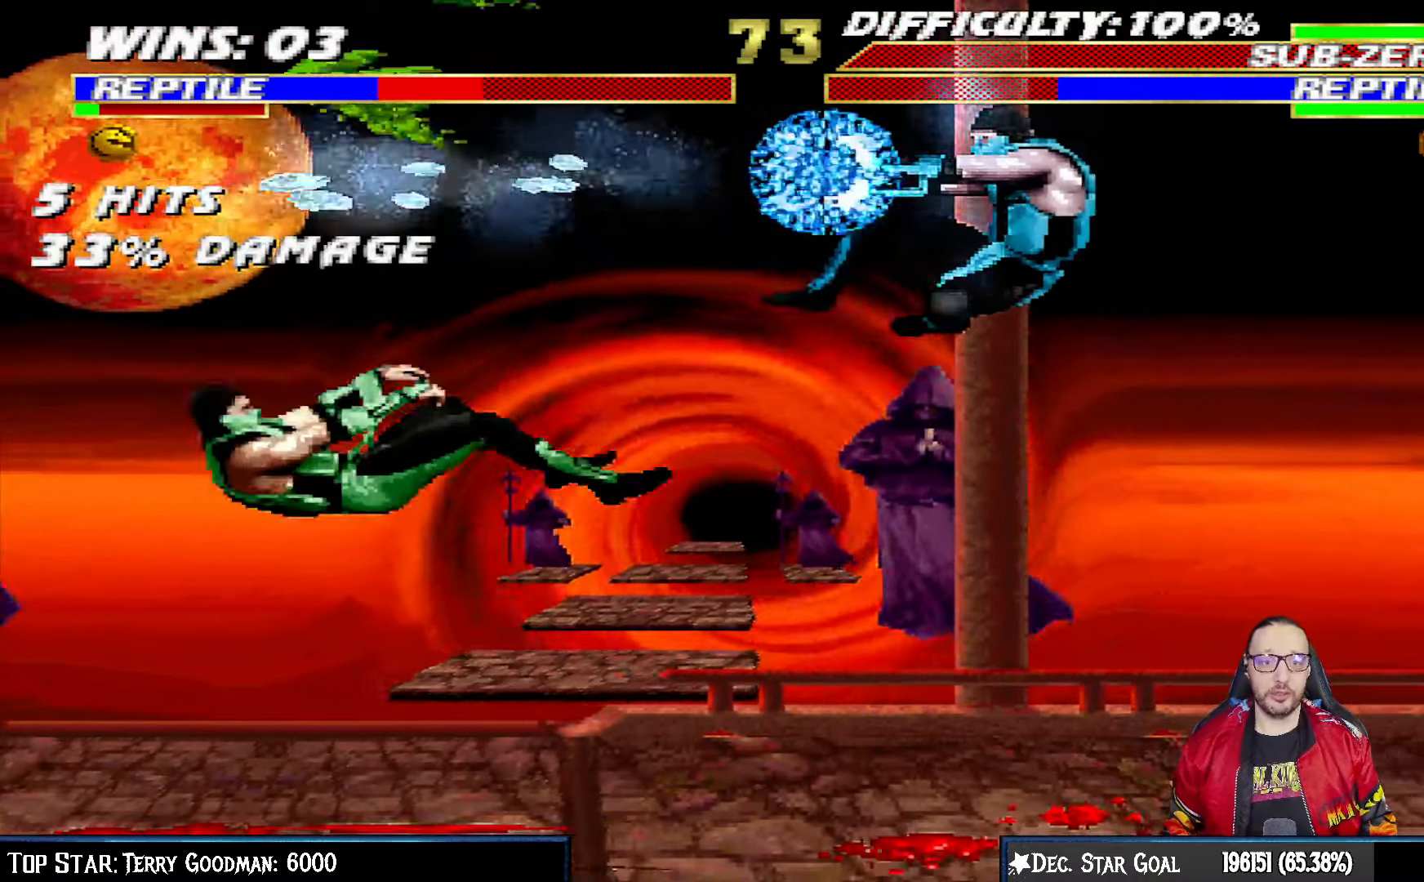
{"dt_ms": 500, "buttons": [], "left_stick": "center", "right_stick": "center", "events": [[300, "R1", "up"], [317, "DPAD_DOWN", "up"], [317, "DPAD_LEFT", "up"], [317, "L1", "up"]]}
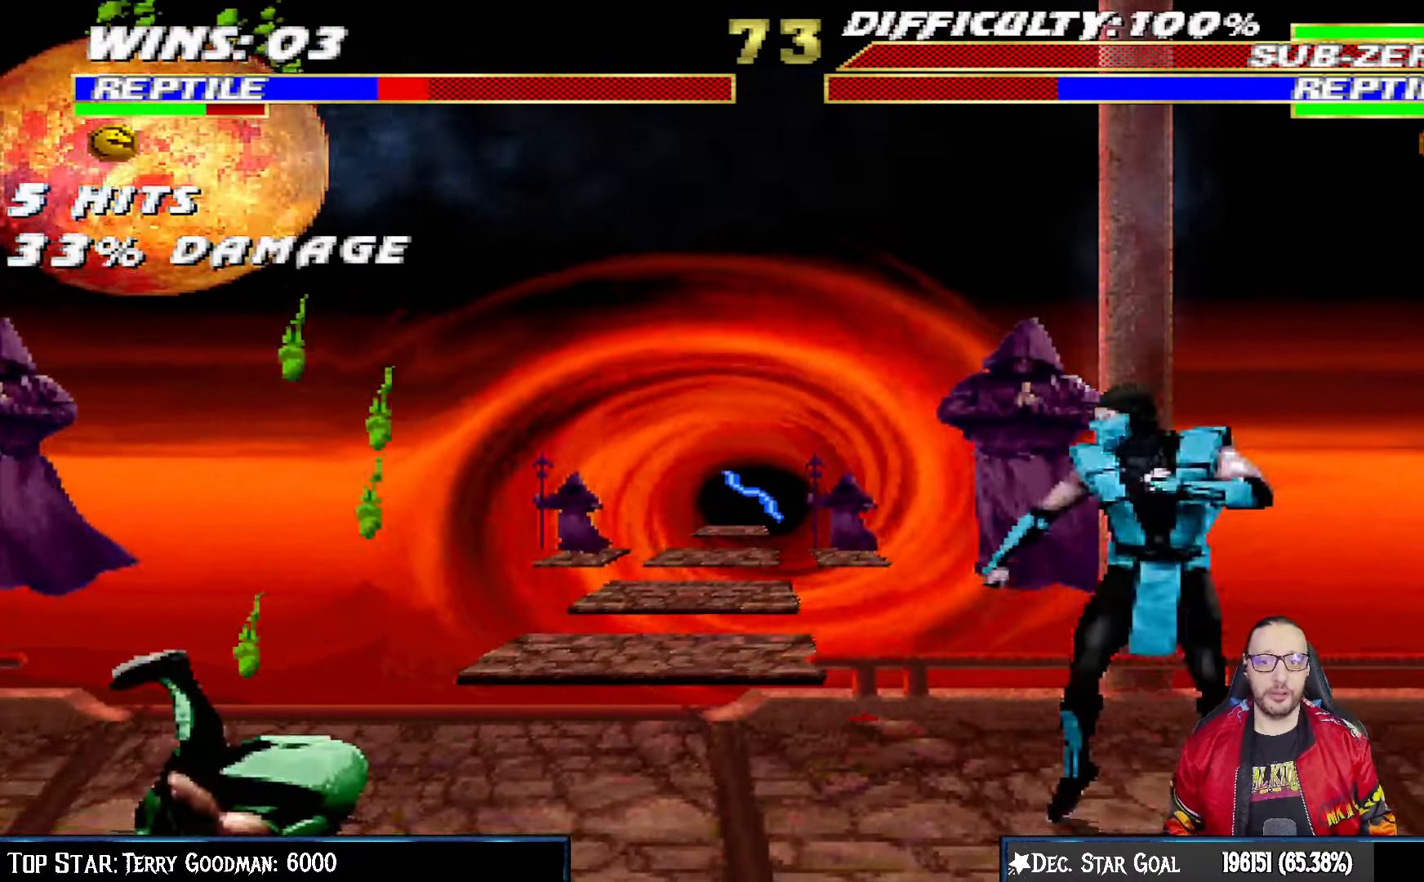
{"dt_ms": 500, "buttons": ["L1"], "left_stick": "center", "right_stick": "center", "events": [[133, "L1", "down"], [150, "DPAD_RIGHT", "down"], [150, "DPAD_UP", "down"], [500, "DPAD_RIGHT", "up"], [500, "DPAD_UP", "up"]]}
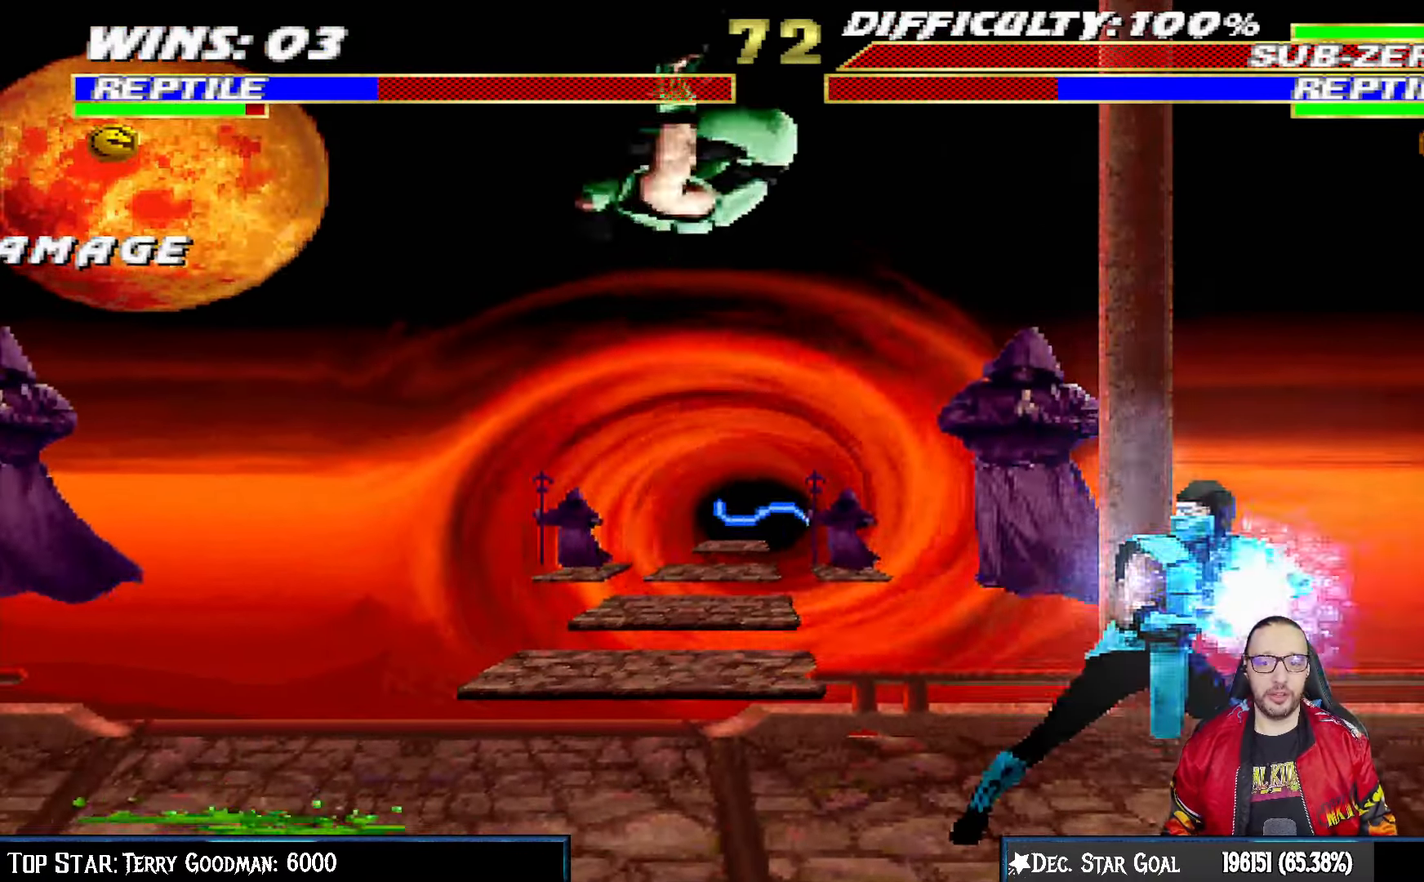
{"dt_ms": 500, "buttons": ["L1", "DPAD_LEFT"], "left_stick": "center", "right_stick": "center", "events": [[67, "SQUARE", "down"], [167, "SQUARE", "up"], [217, "DPAD_LEFT", "down"], [250, "SQUARE", "down"], [300, "SQUARE", "up"], [400, "SQUARE", "down"], [467, "SQUARE", "up"]]}
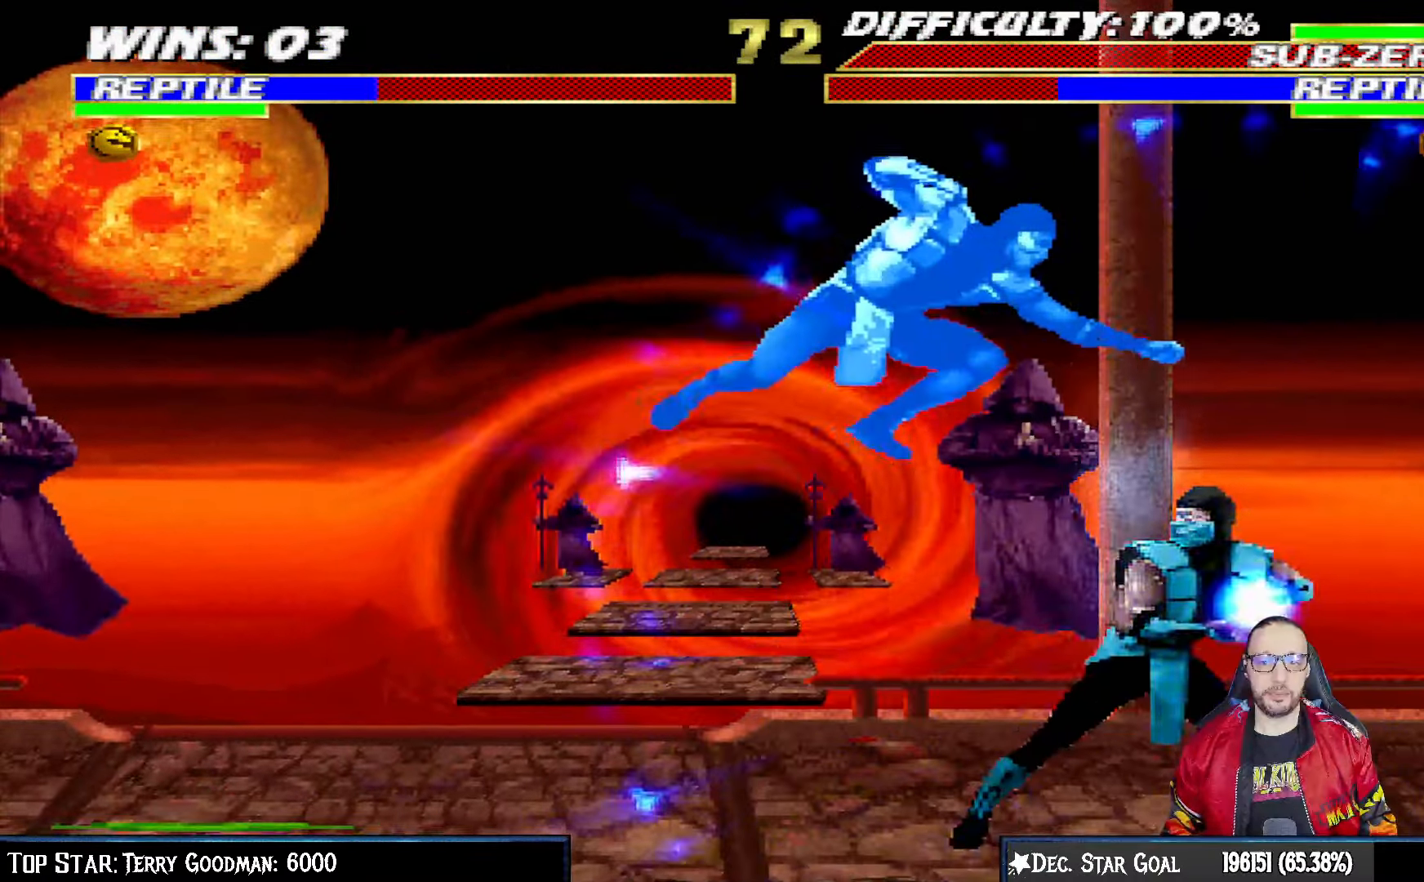
{"dt_ms": 500, "buttons": ["R1", "DPAD_DOWN"], "left_stick": "center", "right_stick": "center", "events": [[50, "SQUARE", "down"], [150, "SQUARE", "up"], [183, "DPAD_LEFT", "up"], [233, "DPAD_DOWN", "down"], [233, "R1", "down"], [317, "DPAD_LEFT", "down"], [467, "DPAD_LEFT", "up"], [500, "L1", "up"]]}
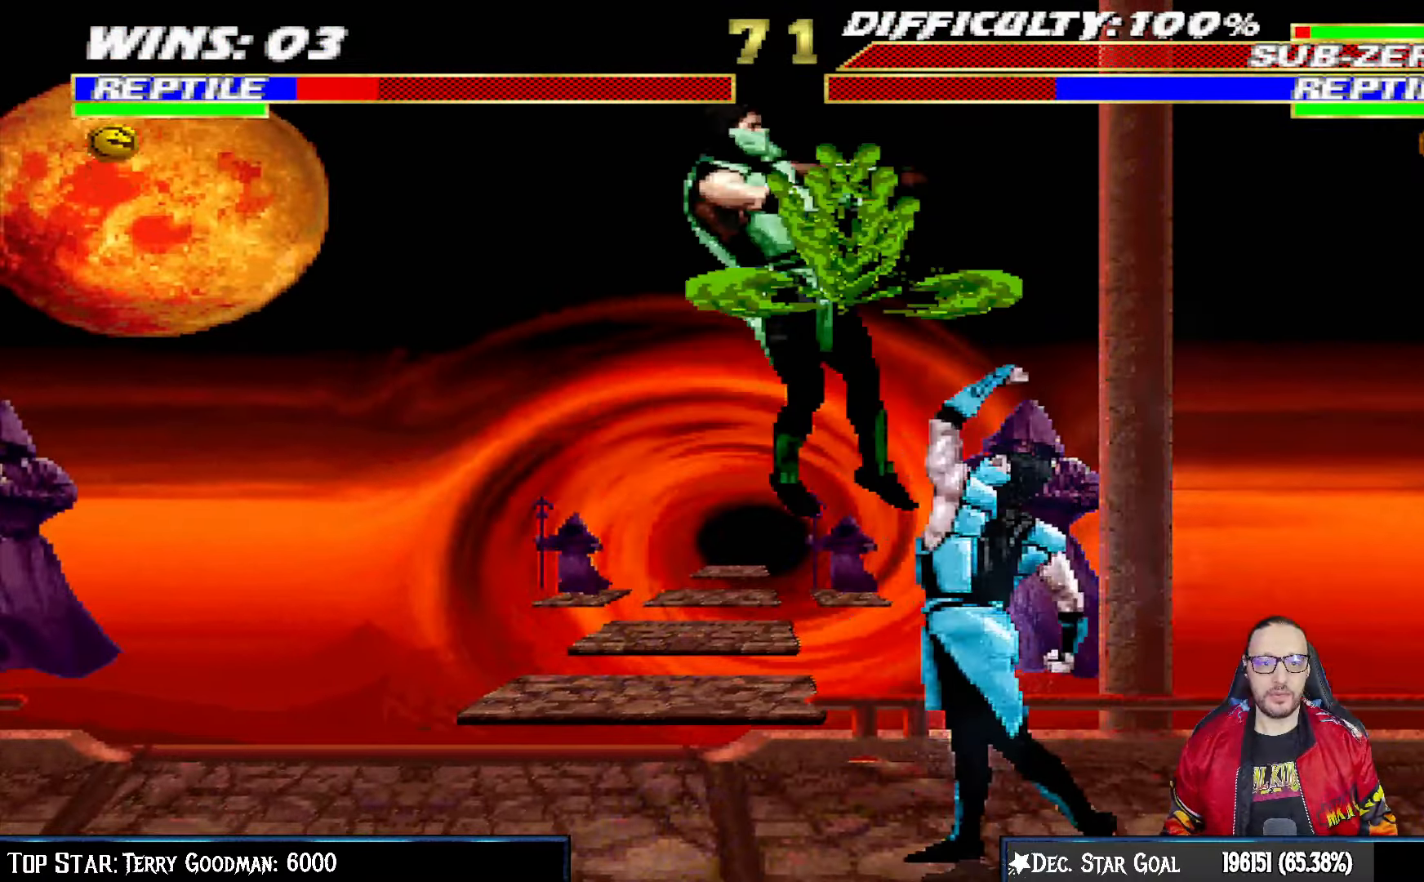
{"dt_ms": 500, "buttons": [], "left_stick": "center", "right_stick": "center", "events": [[17, "DPAD_DOWN", "up"], [117, "R1", "up"]]}
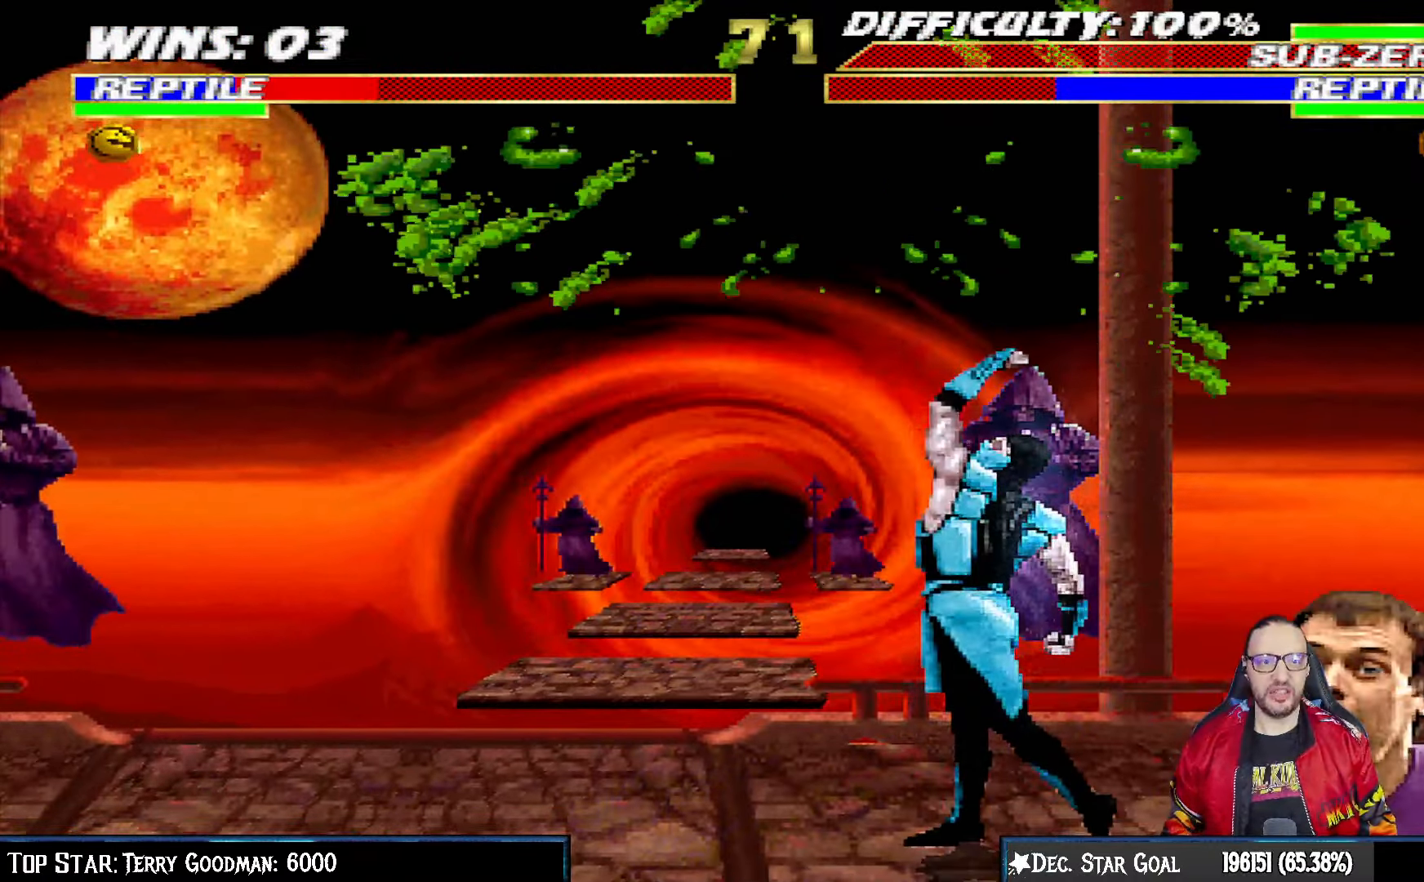
{"dt_ms": 500, "buttons": ["L1", "R1", "DPAD_DOWN", "DPAD_LEFT"], "left_stick": "center", "right_stick": "center", "events": [[17, "DPAD_DOWN", "down"], [17, "DPAD_LEFT", "down"], [33, "L1", "down"], [67, "R1", "down"]]}
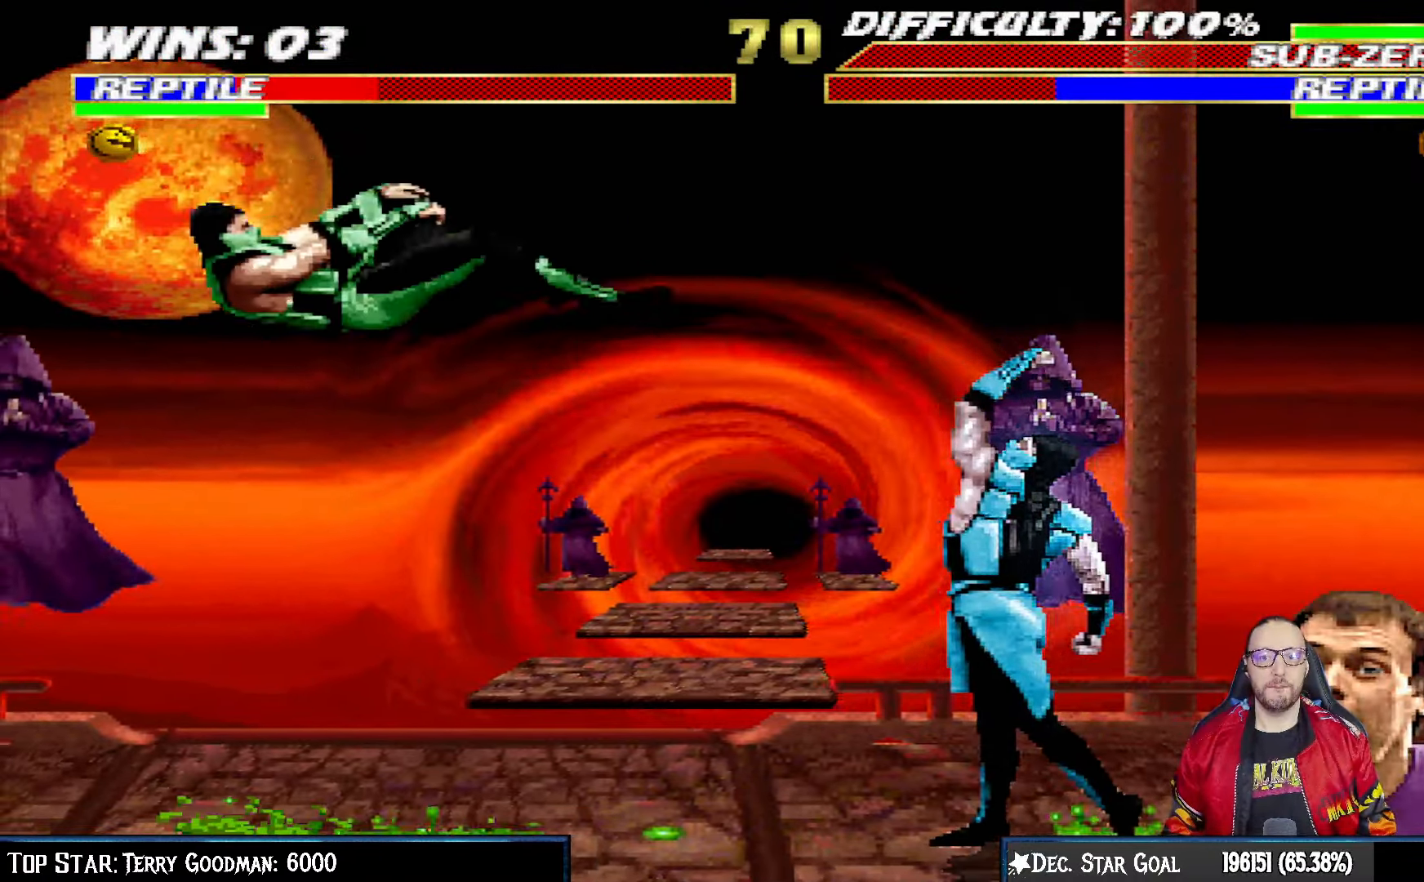
{"dt_ms": 500, "buttons": [], "left_stick": "center", "right_stick": "center", "events": [[233, "DPAD_LEFT", "up"], [250, "DPAD_DOWN", "up"], [283, "R1", "up"], [317, "L1", "up"]]}
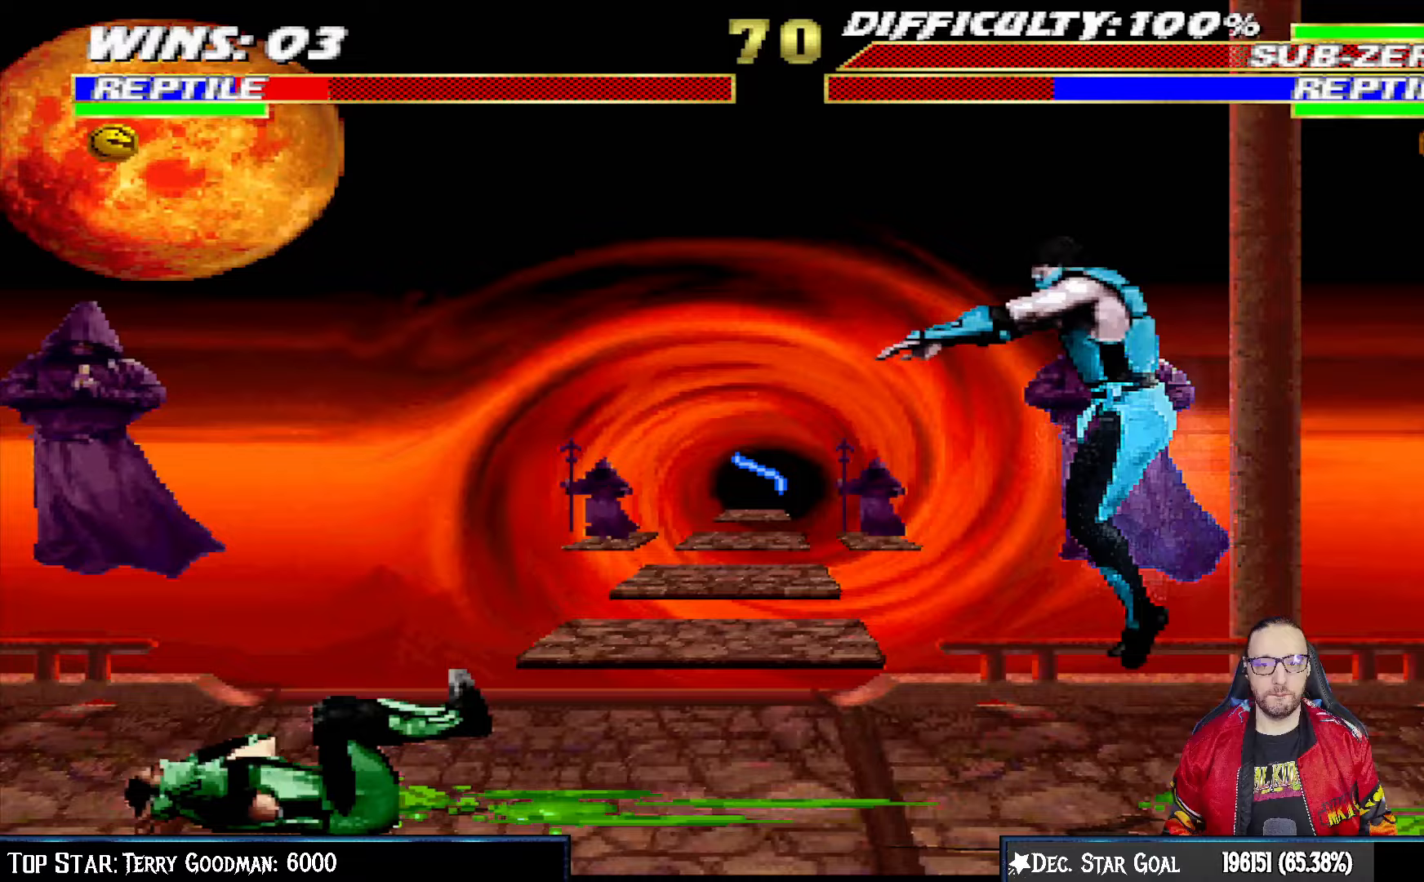
{"dt_ms": 500, "buttons": ["TRIANGLE"], "left_stick": "center", "right_stick": "center", "events": [[67, "DPAD_LEFT", "down"], [67, "DPAD_UP", "down"], [67, "L1", "down"], [183, "TRIANGLE", "down"], [300, "DPAD_LEFT", "up"], [317, "DPAD_UP", "up"], [333, "L1", "up"]]}
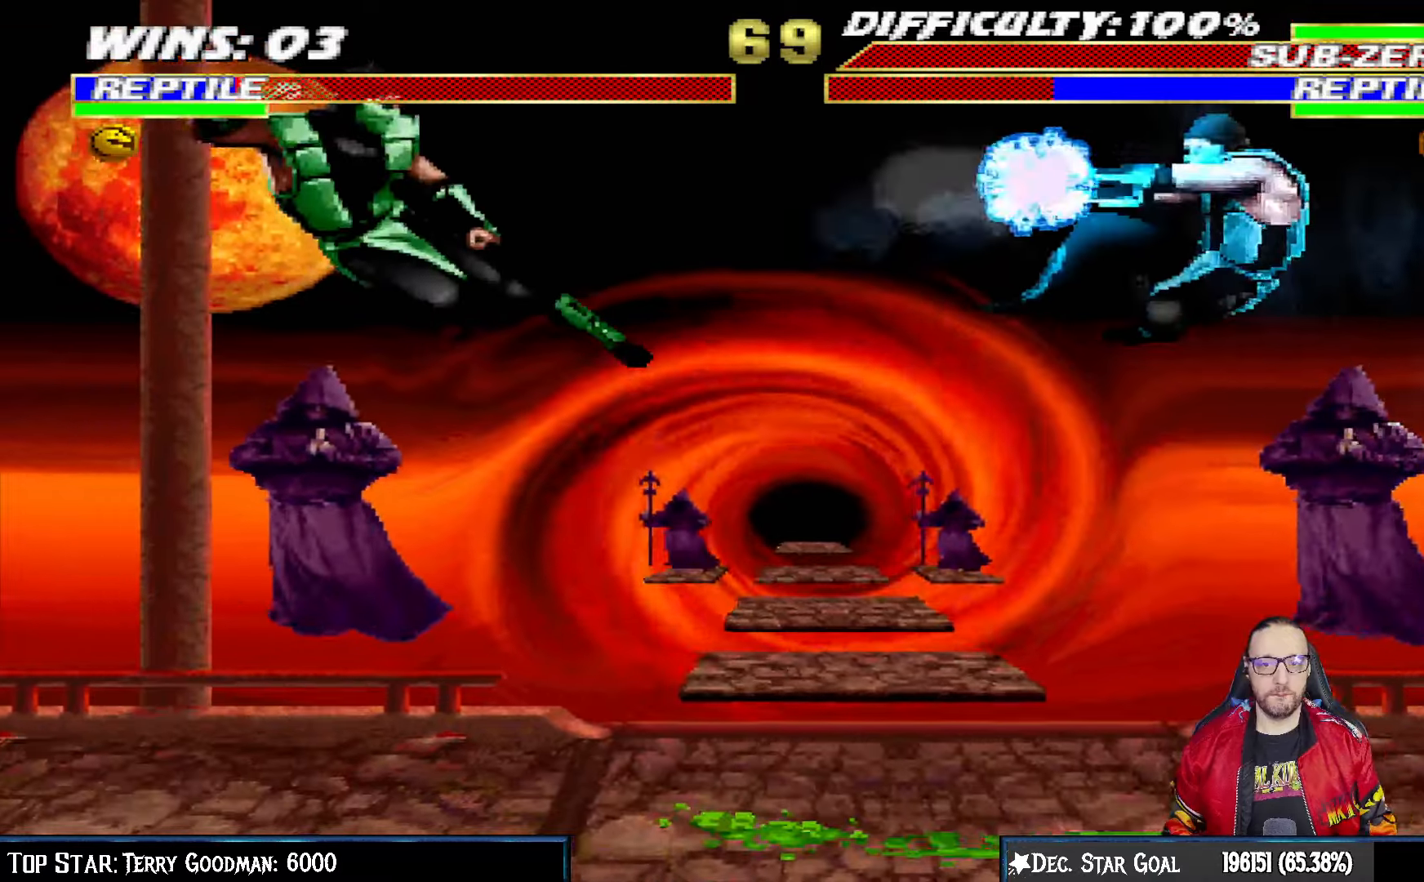
{"dt_ms": 500, "buttons": [], "left_stick": "center", "right_stick": "center"}
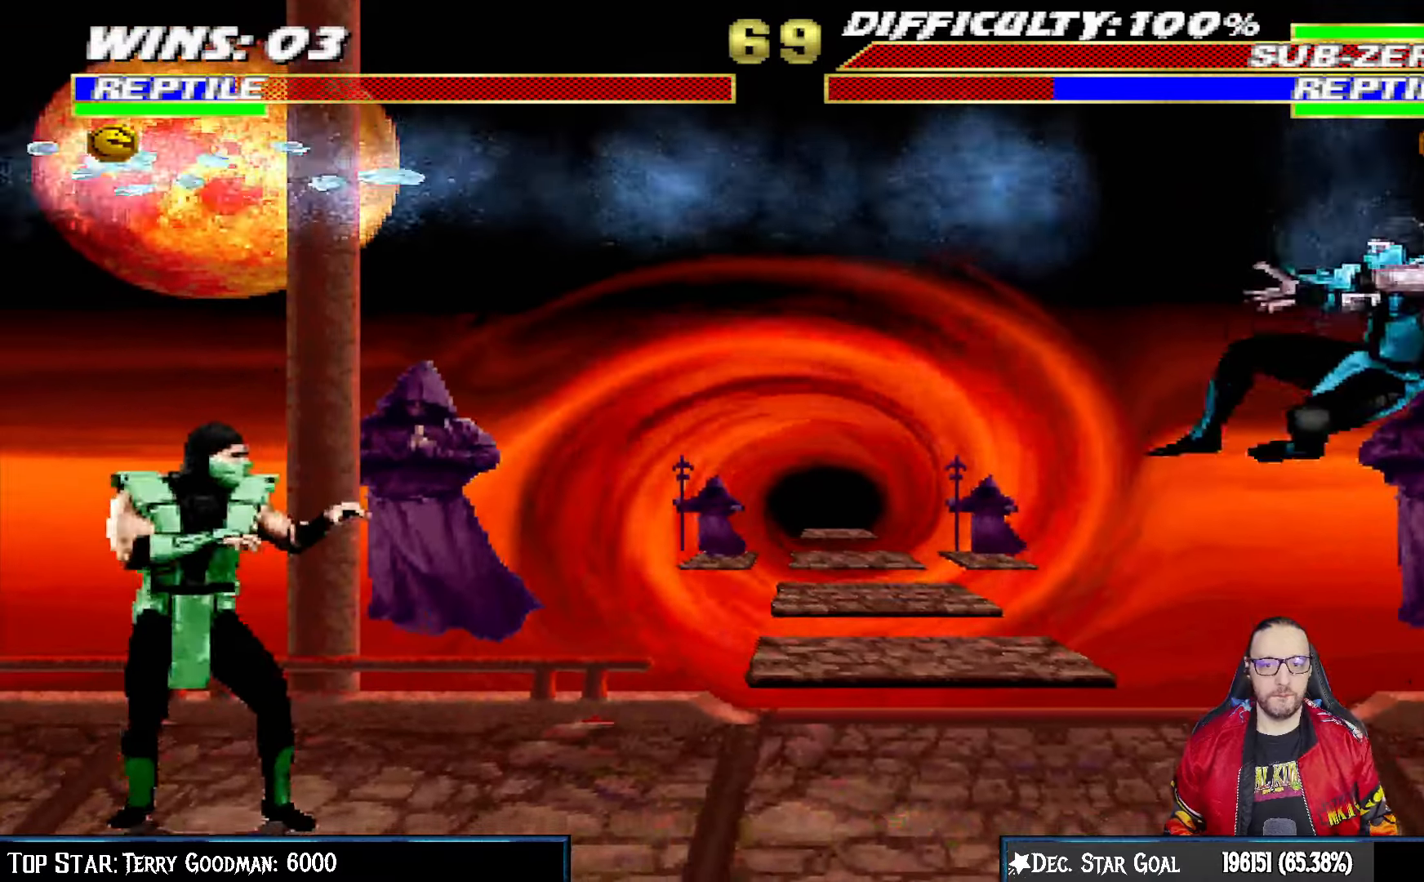
{"dt_ms": 500, "buttons": ["L1", "DPAD_UP", "DPAD_RIGHT"], "left_stick": "center", "right_stick": "center", "events": [[167, "DPAD_RIGHT", "down"], [200, "L1", "down"], [300, "DPAD_UP", "down"]]}
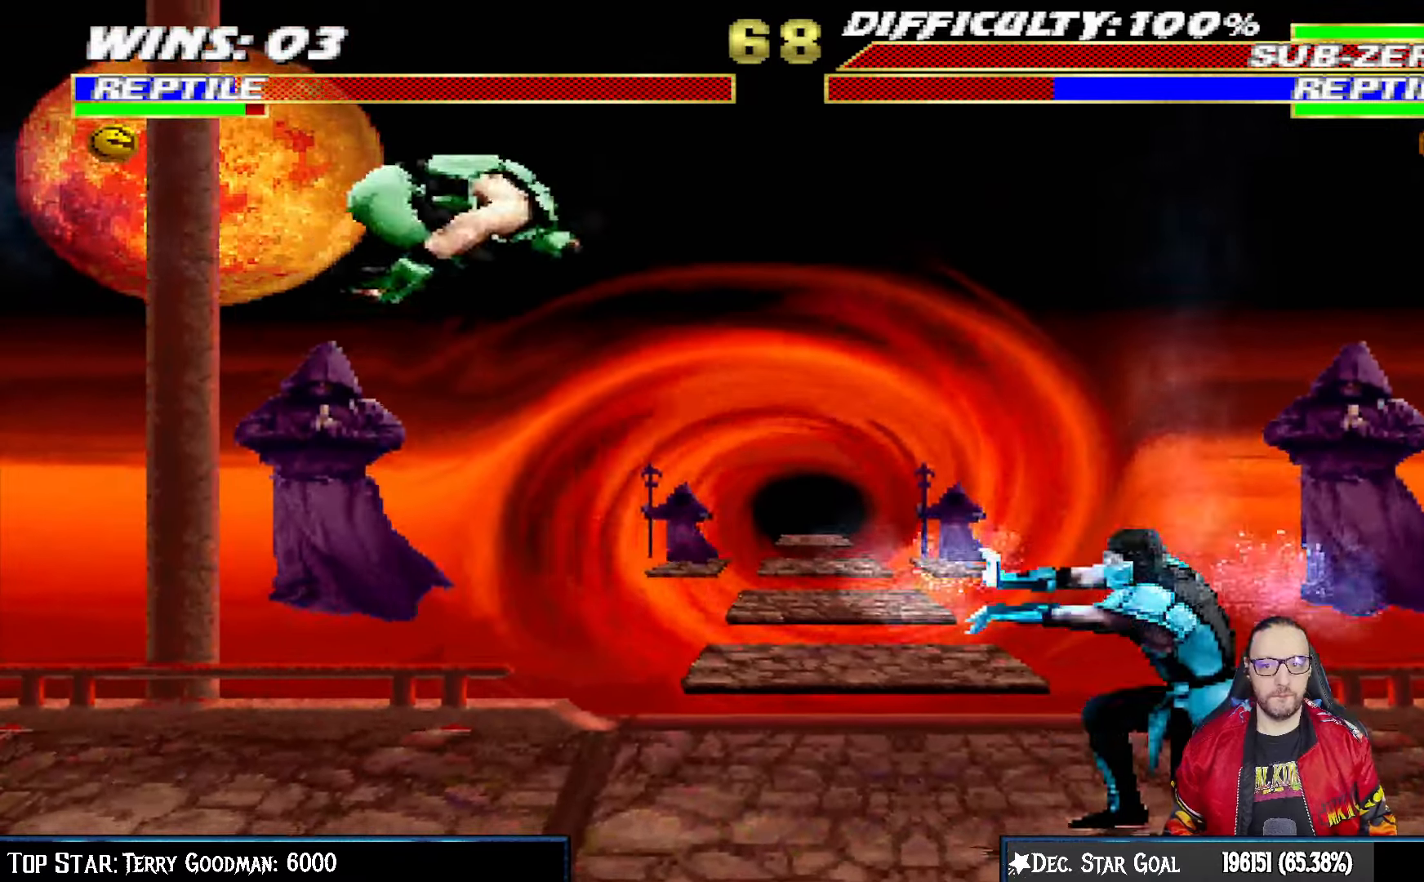
{"dt_ms": 500, "buttons": ["L1"], "left_stick": "center", "right_stick": "center", "events": [[217, "DPAD_UP", "up"], [233, "SQUARE", "down"], [267, "DPAD_RIGHT", "up"], [333, "SQUARE", "up"], [433, "SQUARE", "down"], [500, "SQUARE", "up"]]}
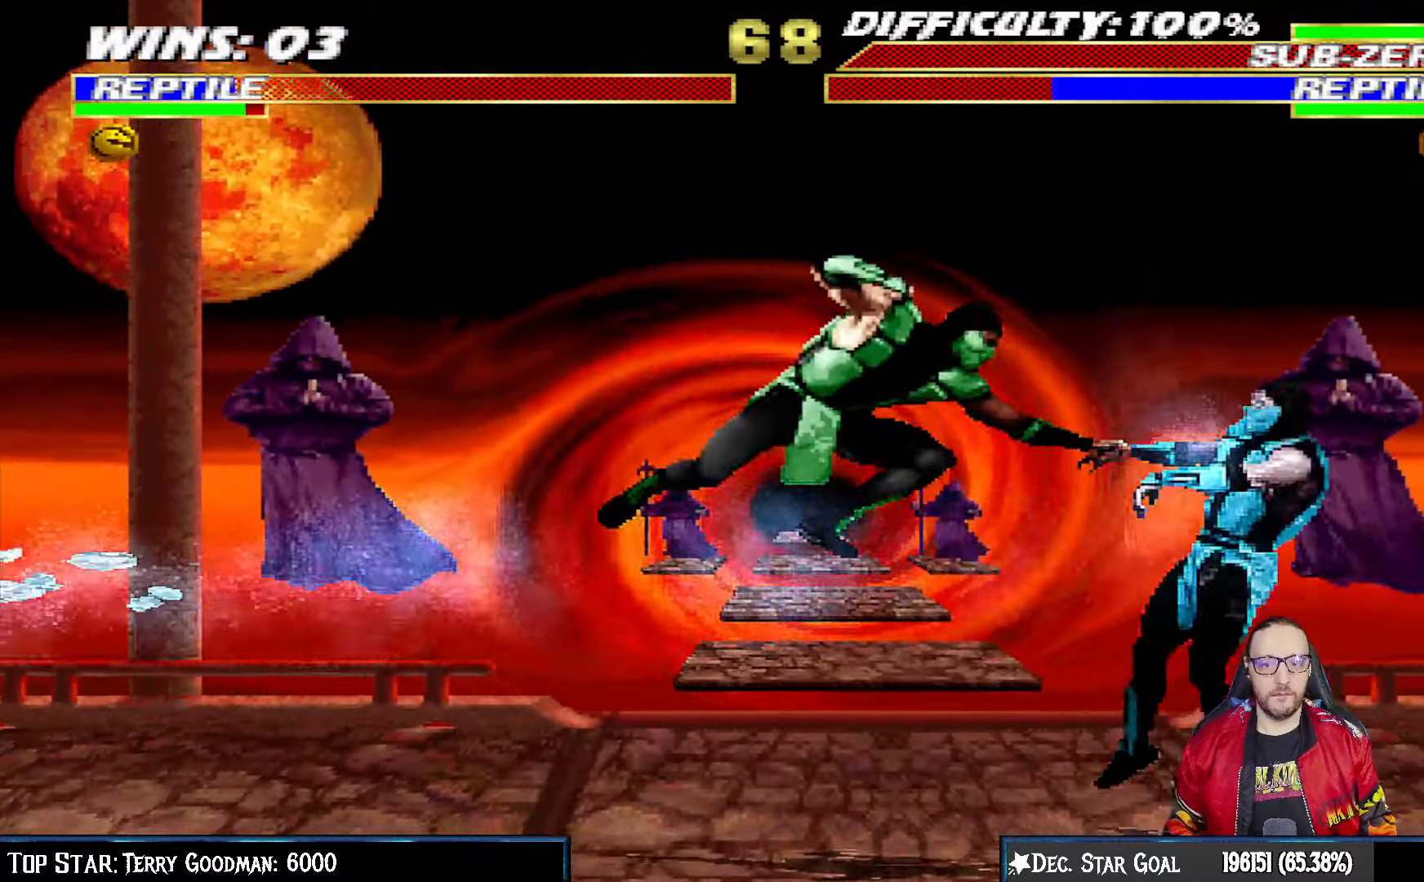
{"dt_ms": 500, "buttons": [], "left_stick": "center", "right_stick": "center", "events": [[67, "DPAD_LEFT", "down"], [100, "SQUARE", "down"], [133, "SQUARE", "up"], [217, "SQUARE", "down"], [317, "SQUARE", "up"], [367, "DPAD_LEFT", "up"], [400, "L1", "up"]]}
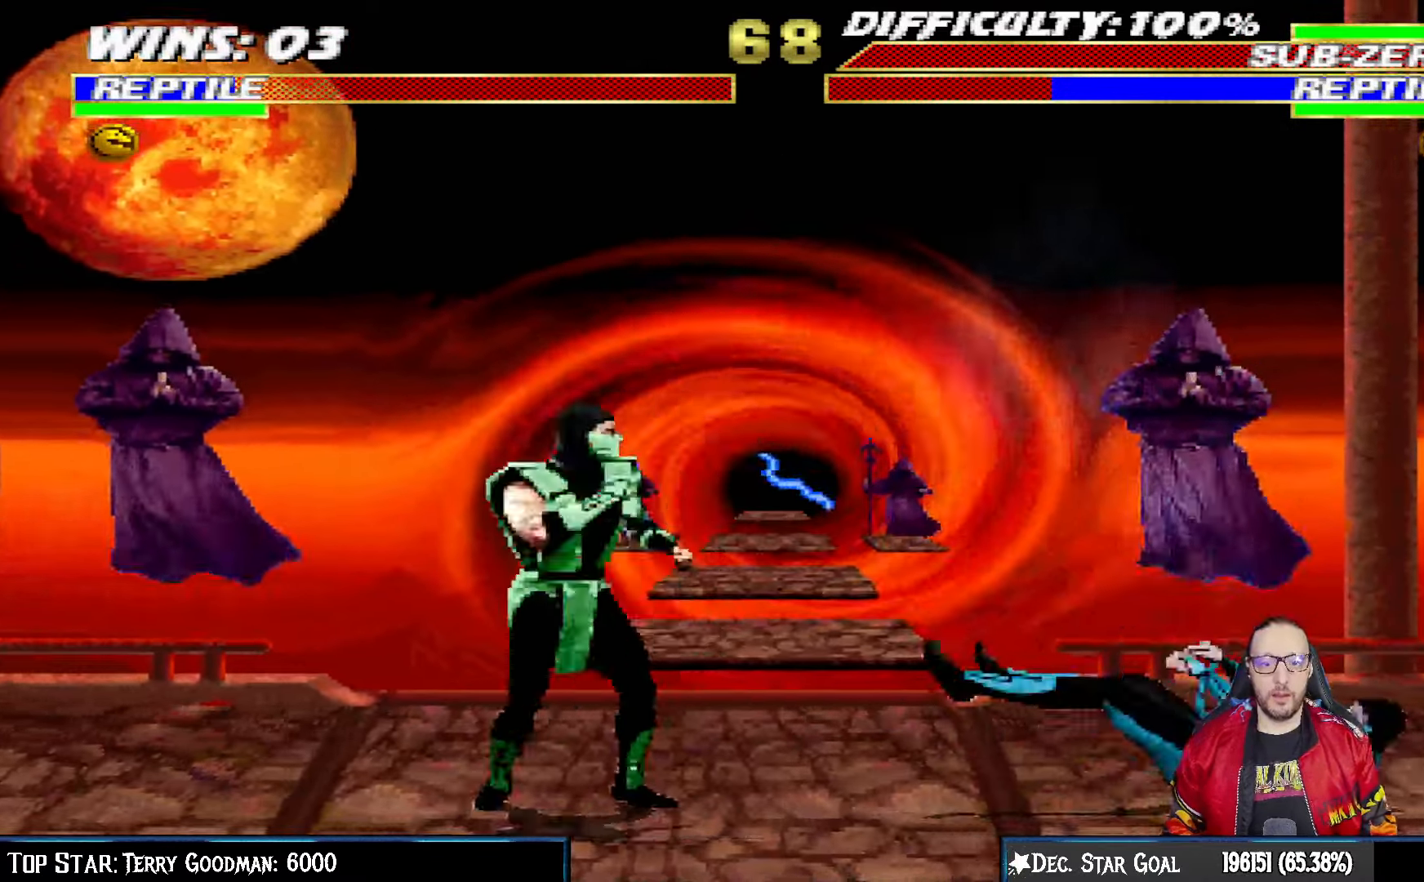
{"dt_ms": 500, "buttons": ["DPAD_LEFT"], "left_stick": "center", "right_stick": "center"}
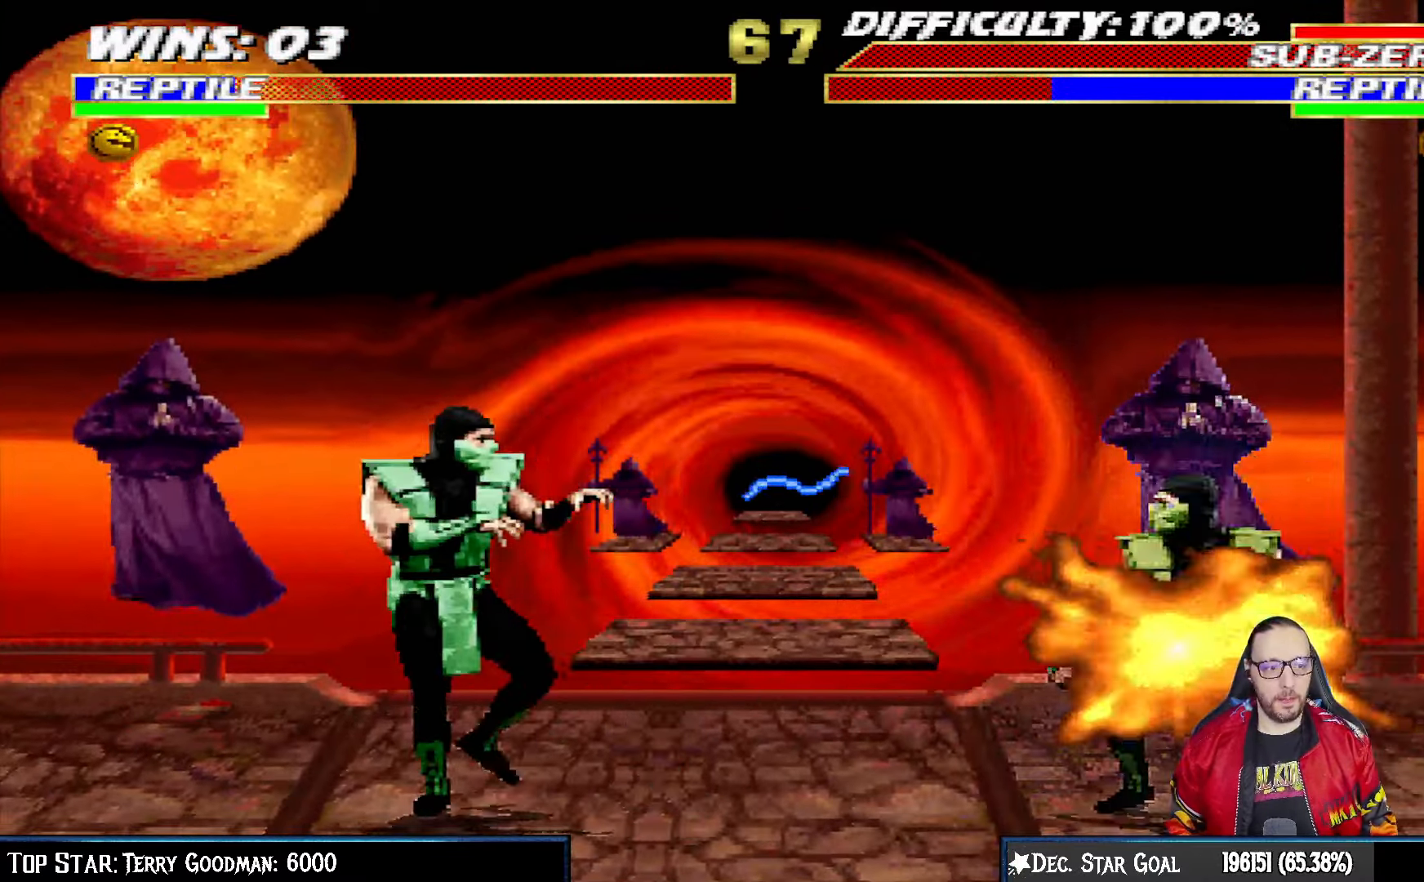
{"dt_ms": 500, "buttons": ["L1"], "left_stick": "center", "right_stick": "center", "events": [[83, "DPAD_LEFT", "up"], [133, "DPAD_RIGHT", "down"], [133, "L1", "down"], [150, "DPAD_UP", "down"], [483, "DPAD_RIGHT", "up"], [483, "DPAD_UP", "up"]]}
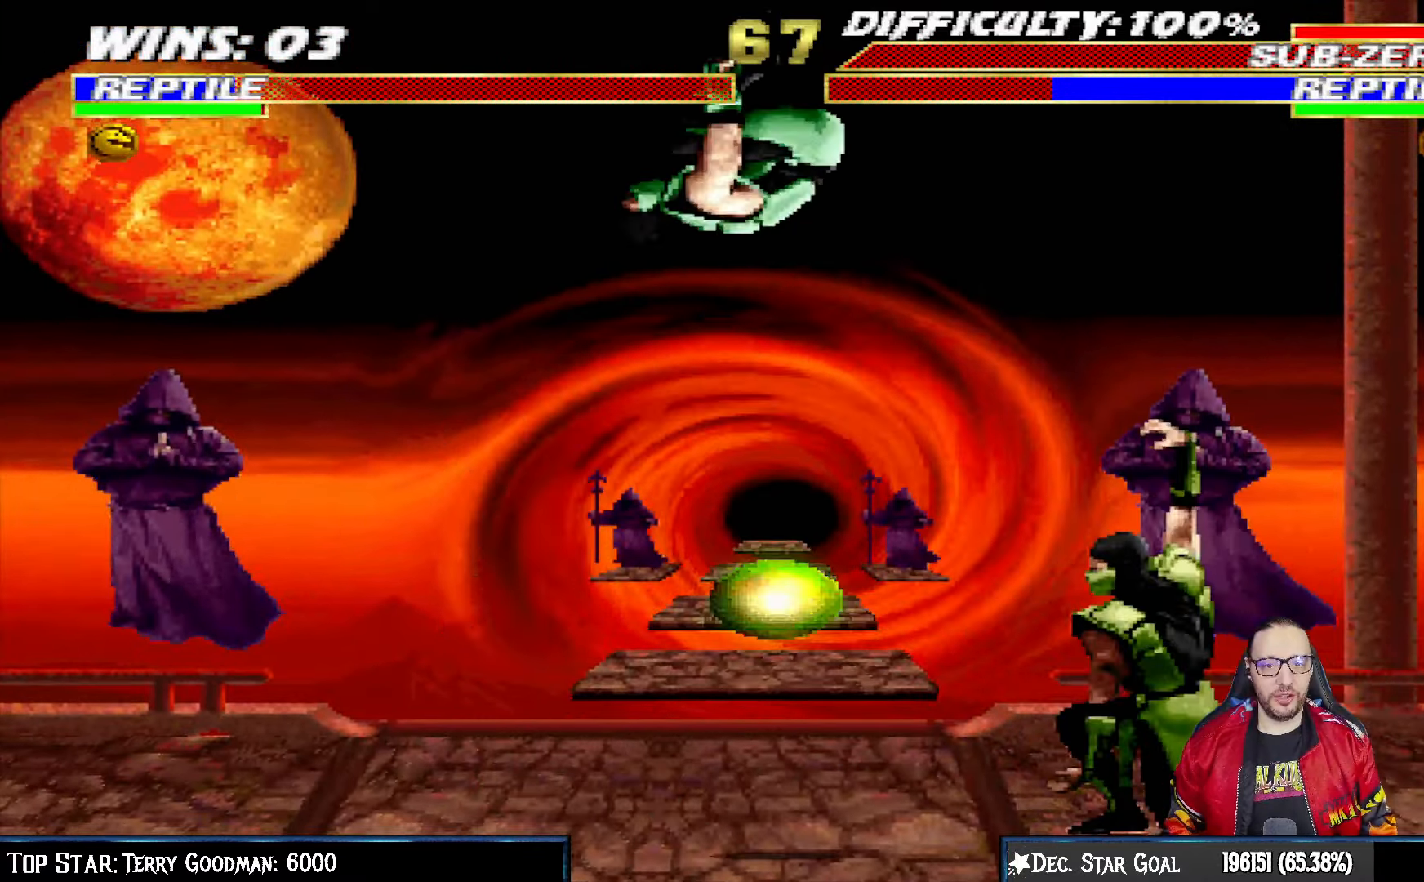
{"dt_ms": 500, "buttons": ["L1", "DPAD_LEFT"], "left_stick": "center", "right_stick": "center", "events": [[50, "SQUARE", "down"], [150, "DPAD_LEFT", "down"], [167, "SQUARE", "up"], [250, "SQUARE", "down"], [300, "SQUARE", "up"], [400, "SQUARE", "down"], [450, "SQUARE", "up"]]}
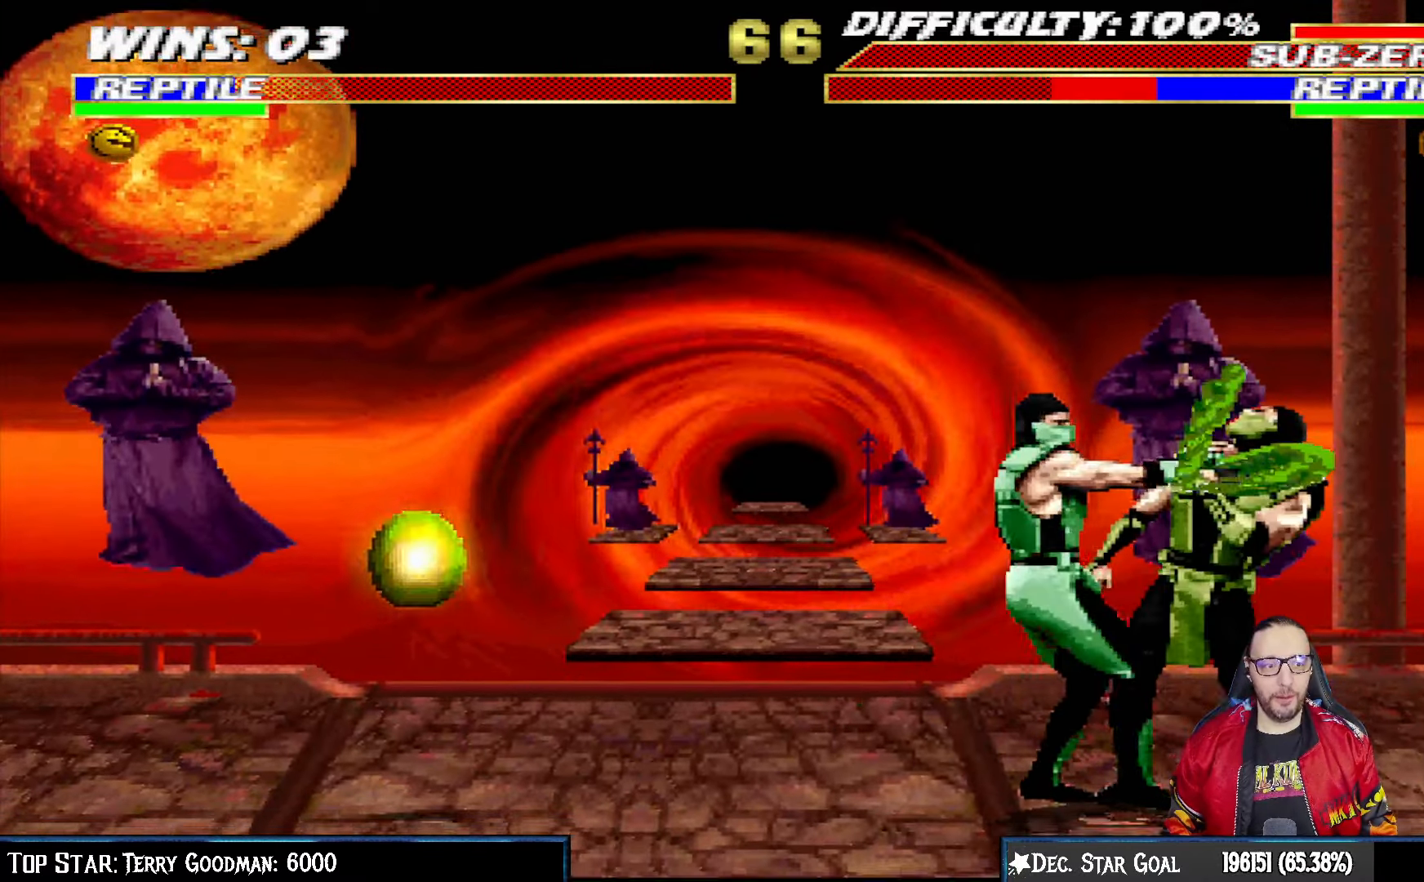
{"dt_ms": 500, "buttons": ["TRIANGLE", "L1", "DPAD_UP", "DPAD_LEFT"], "left_stick": "center", "right_stick": "center", "events": [[33, "SQUARE", "down"], [117, "SQUARE", "up"], [167, "TRIANGLE", "down"], [267, "TRIANGLE", "up"], [350, "TRIANGLE", "down"], [417, "DPAD_UP", "down"], [433, "TRIANGLE", "up"], [500, "TRIANGLE", "down"]]}
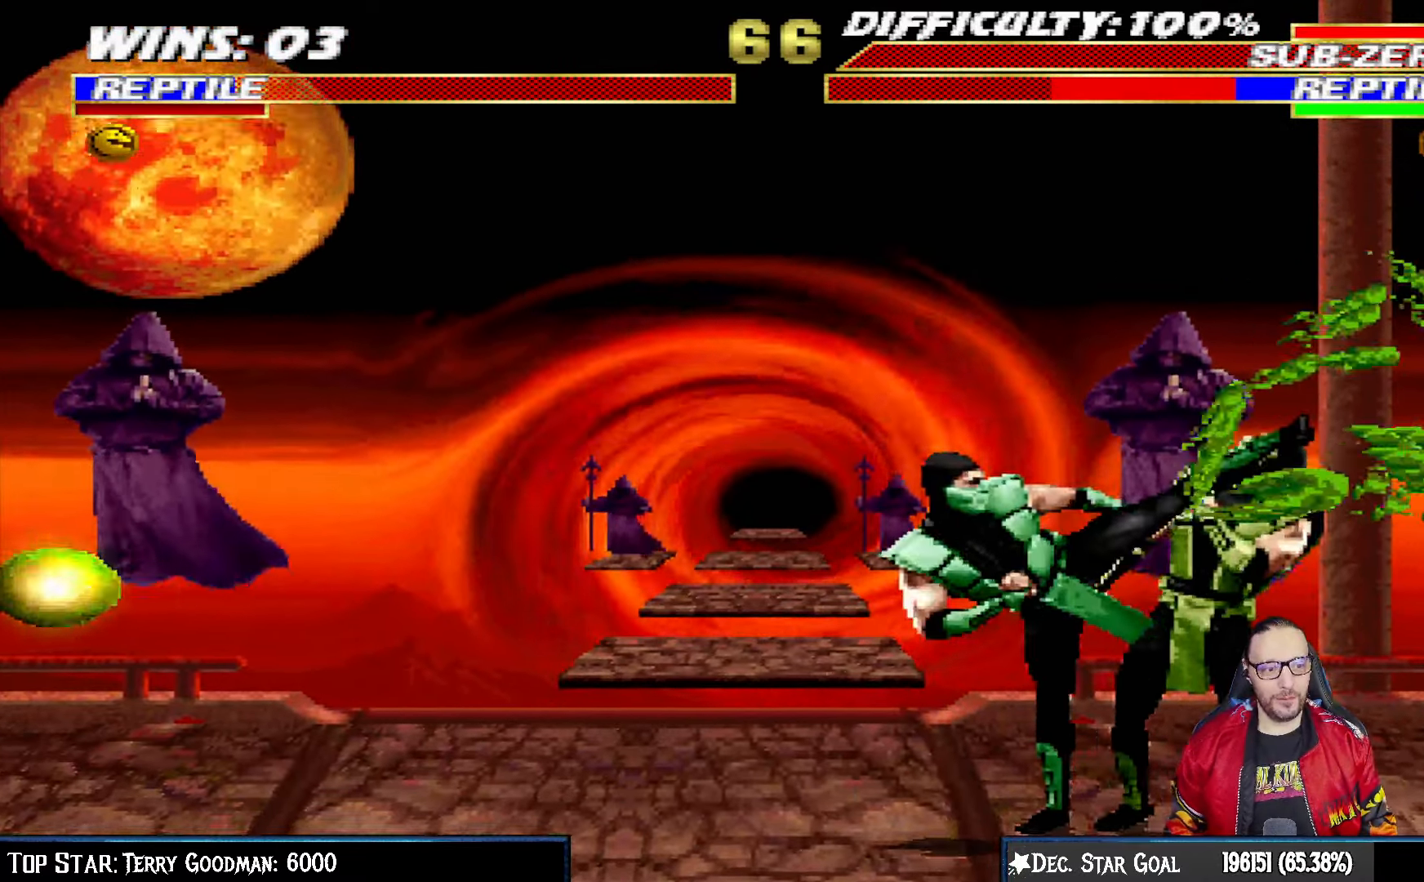
{"dt_ms": 500, "buttons": [], "left_stick": "center", "right_stick": "center"}
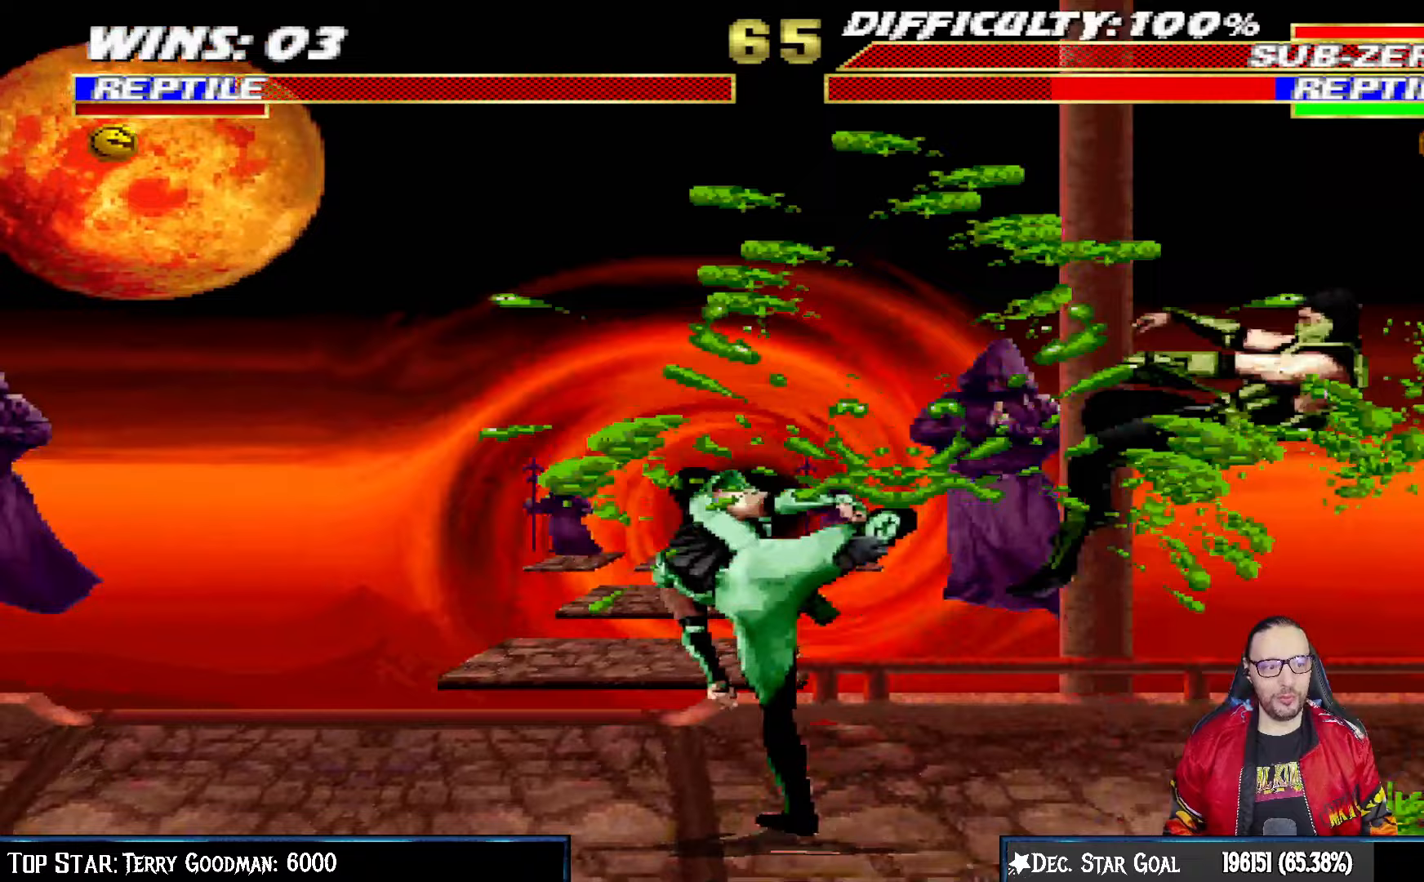
{"dt_ms": 1000, "buttons": ["L1", "DPAD_UP", "DPAD_RIGHT"], "left_stick": "center", "right_stick": "center"}
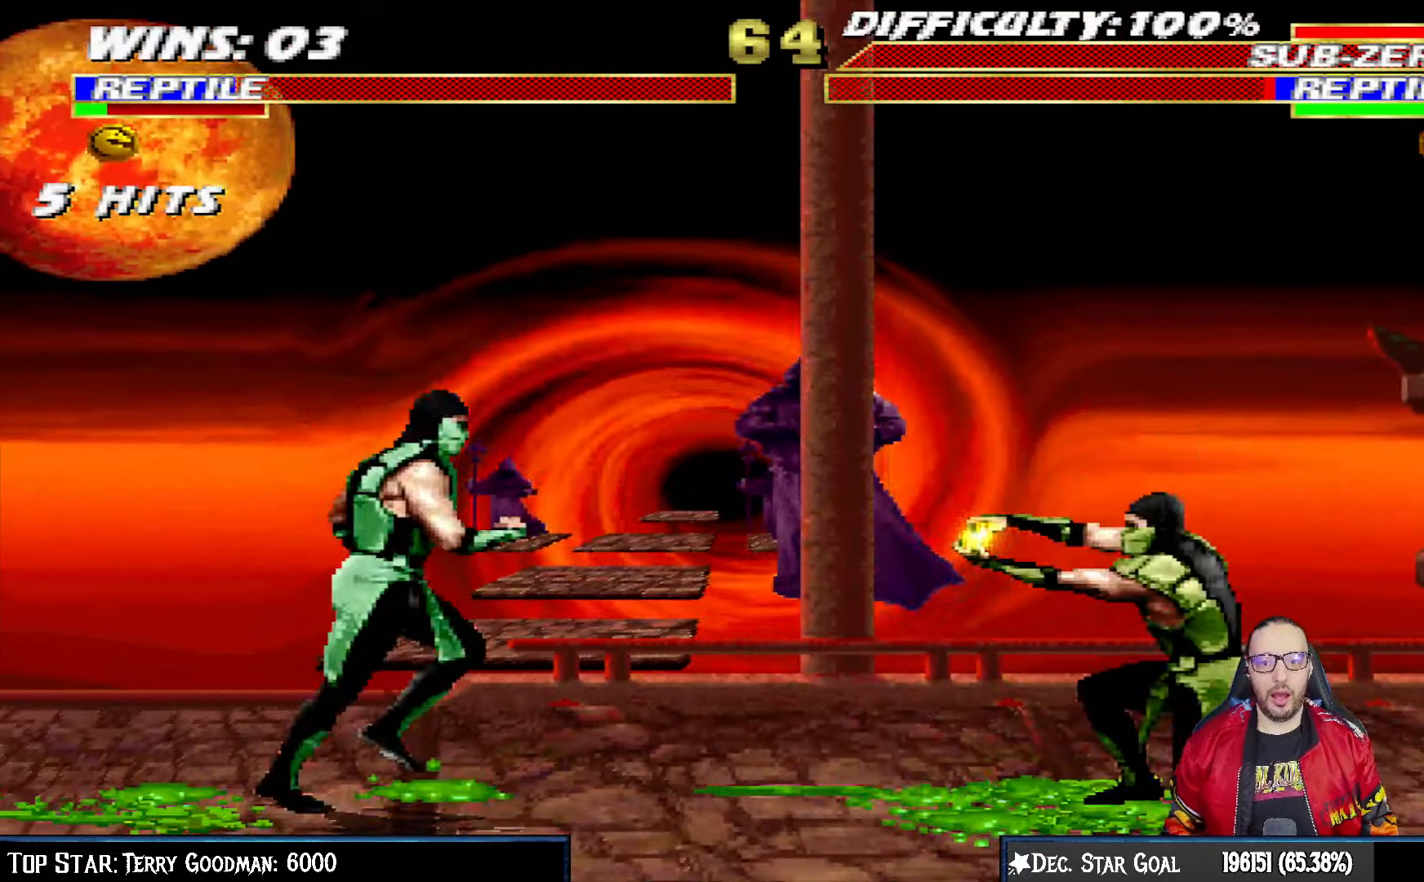
{"dt_ms": 500, "buttons": ["L1", "DPAD_LEFT"], "left_stick": "center", "right_stick": "center", "events": [[283, "DPAD_UP", "up"], [300, "DPAD_RIGHT", "up"], [400, "SQUARE", "down"], [500, "DPAD_LEFT", "down"], [500, "SQUARE", "up"]]}
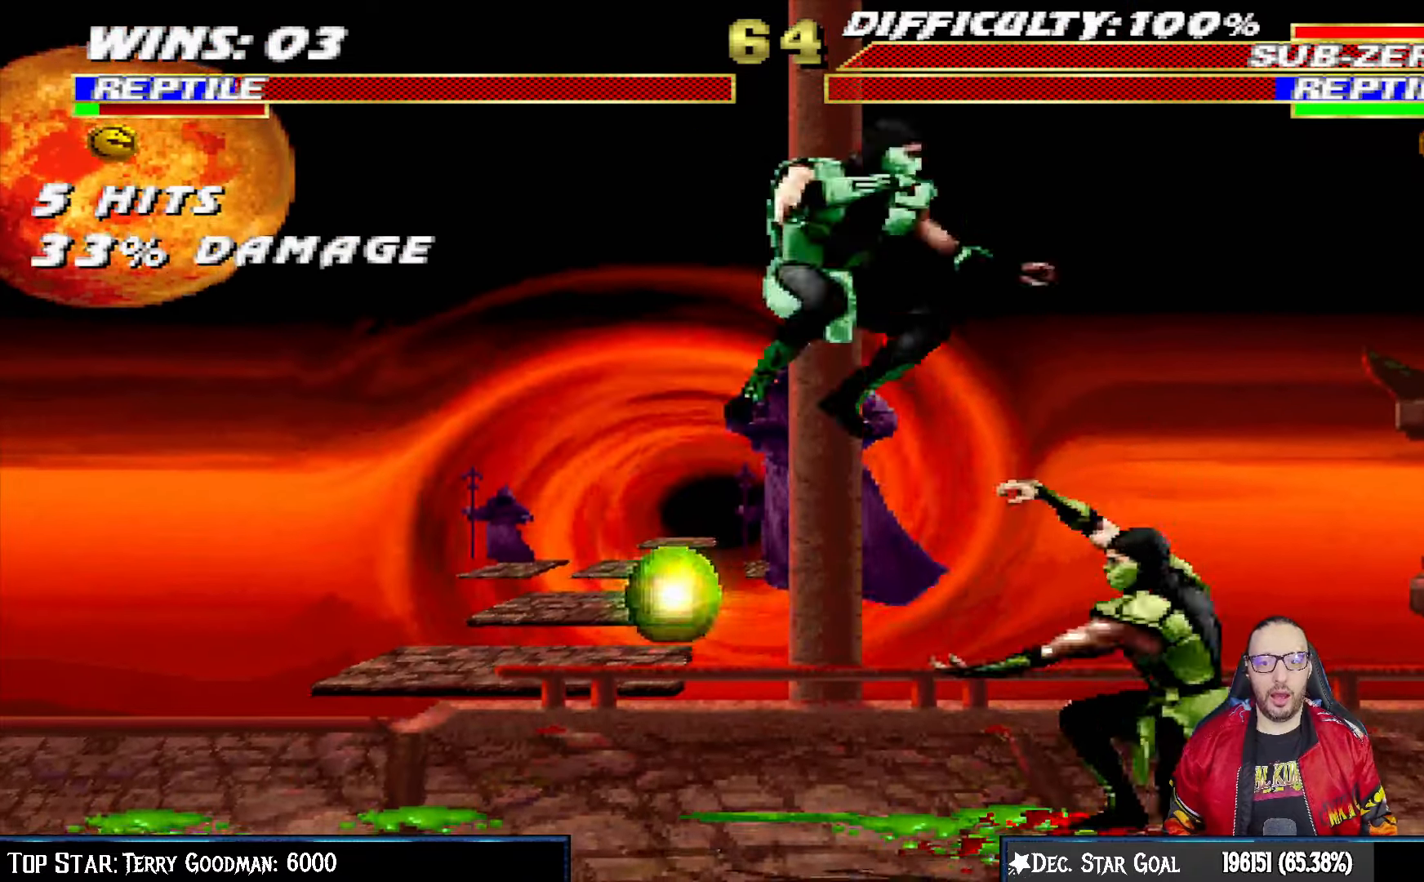
{"dt_ms": 500, "buttons": ["L1", "DPAD_LEFT"], "left_stick": "center", "right_stick": "center", "events": [[83, "SQUARE", "down"], [133, "SQUARE", "up"], [250, "SQUARE", "down"], [283, "SQUARE", "up"], [383, "SQUARE", "down"], [467, "SQUARE", "up"]]}
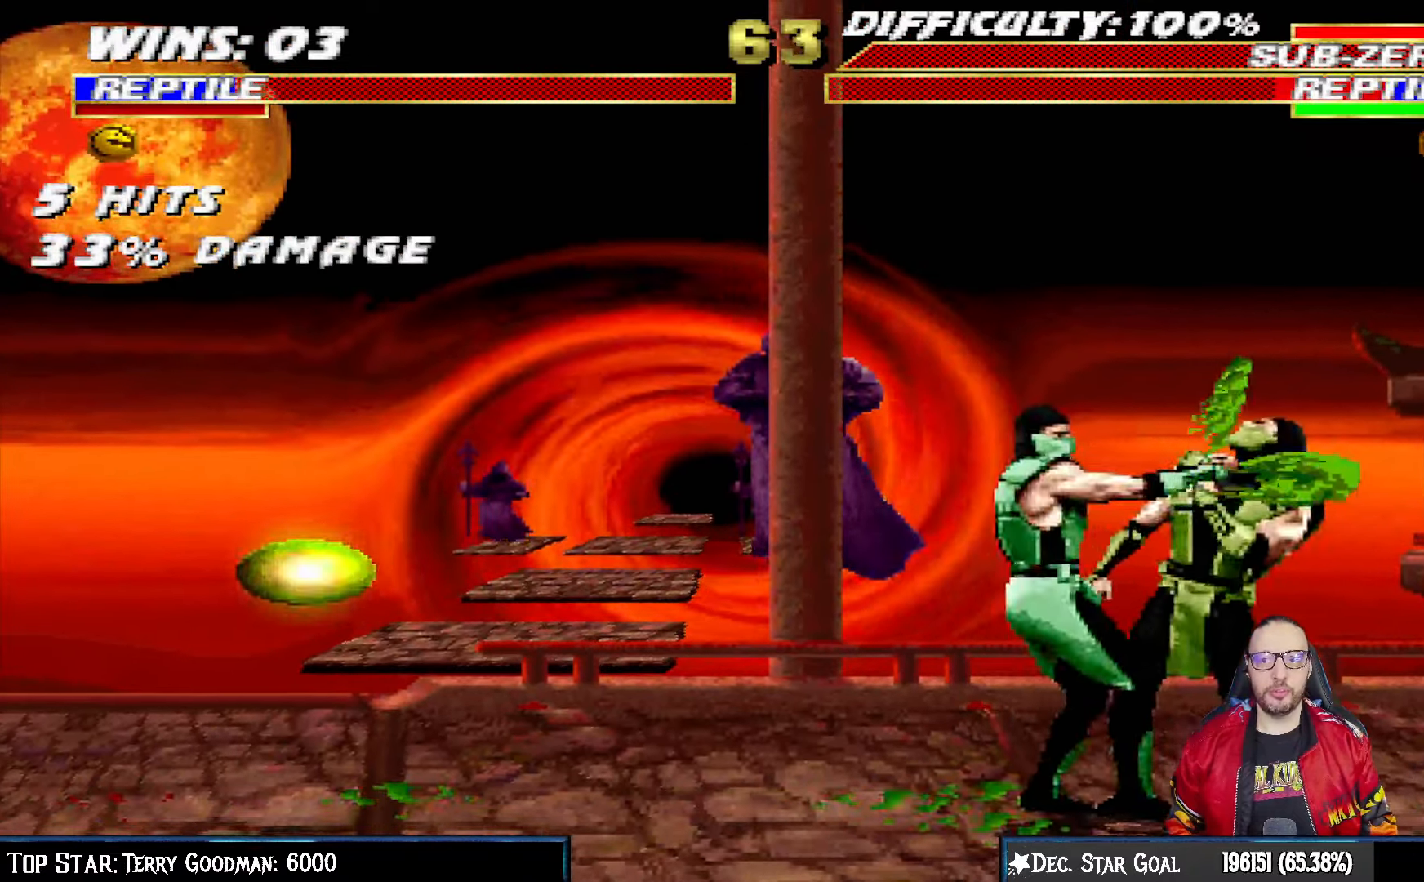
{"dt_ms": 500, "buttons": ["TRIANGLE", "L1", "DPAD_UP", "DPAD_LEFT"], "left_stick": "center", "right_stick": "center", "events": [[17, "TRIANGLE", "down"], [117, "TRIANGLE", "up"], [183, "TRIANGLE", "down"], [267, "TRIANGLE", "up"], [283, "DPAD_UP", "down"], [333, "TRIANGLE", "down"], [417, "TRIANGLE", "up"], [500, "TRIANGLE", "down"]]}
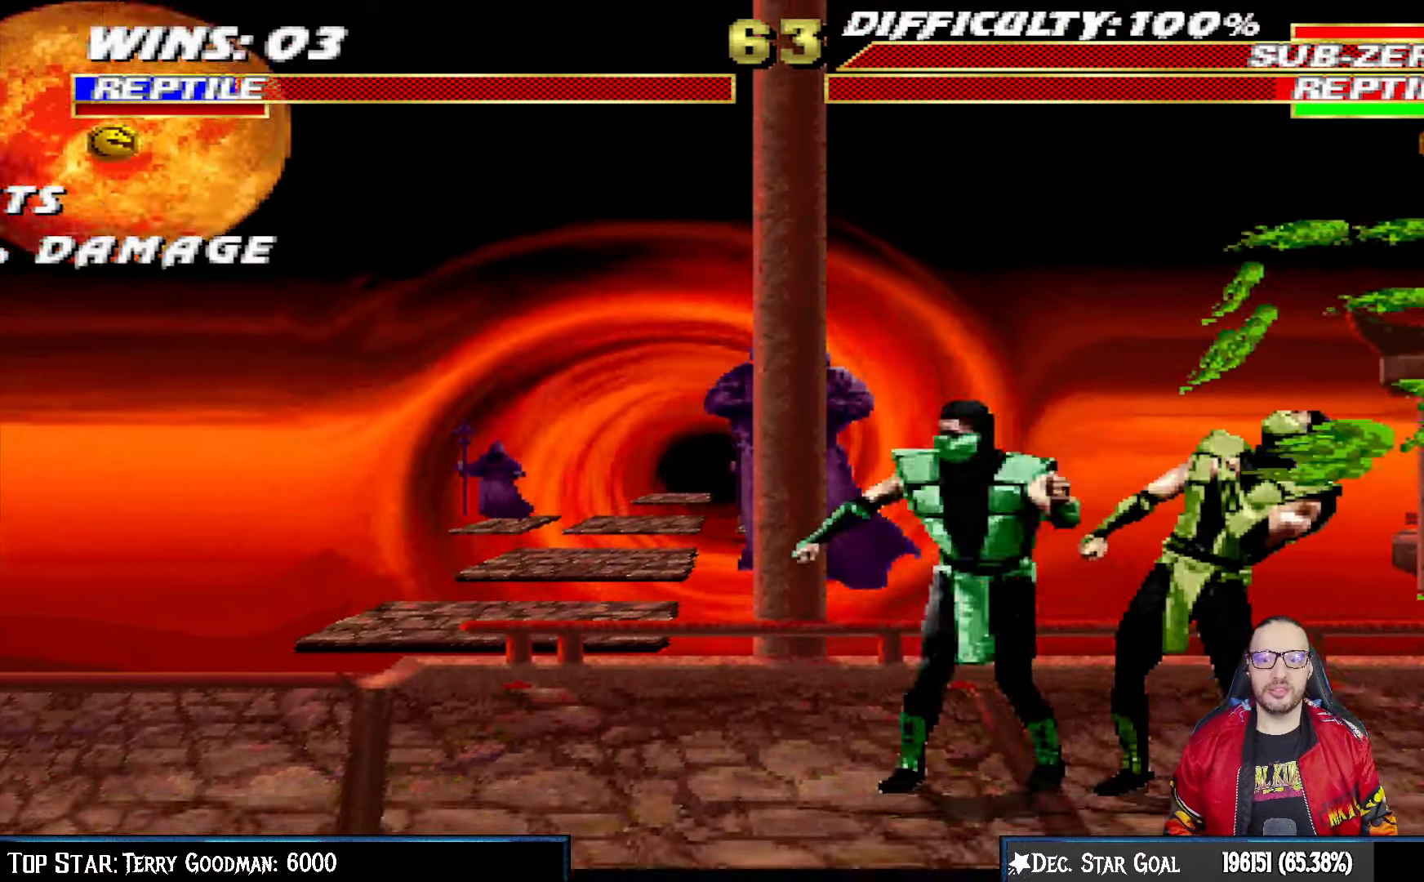
{"dt_ms": 500, "buttons": [], "left_stick": "center", "right_stick": "center", "events": [[83, "TRIANGLE", "up"], [100, "DPAD_UP", "up"], [150, "TRIANGLE", "down"], [167, "DPAD_LEFT", "up"], [200, "L1", "up"], [300, "TRIANGLE", "up"]]}